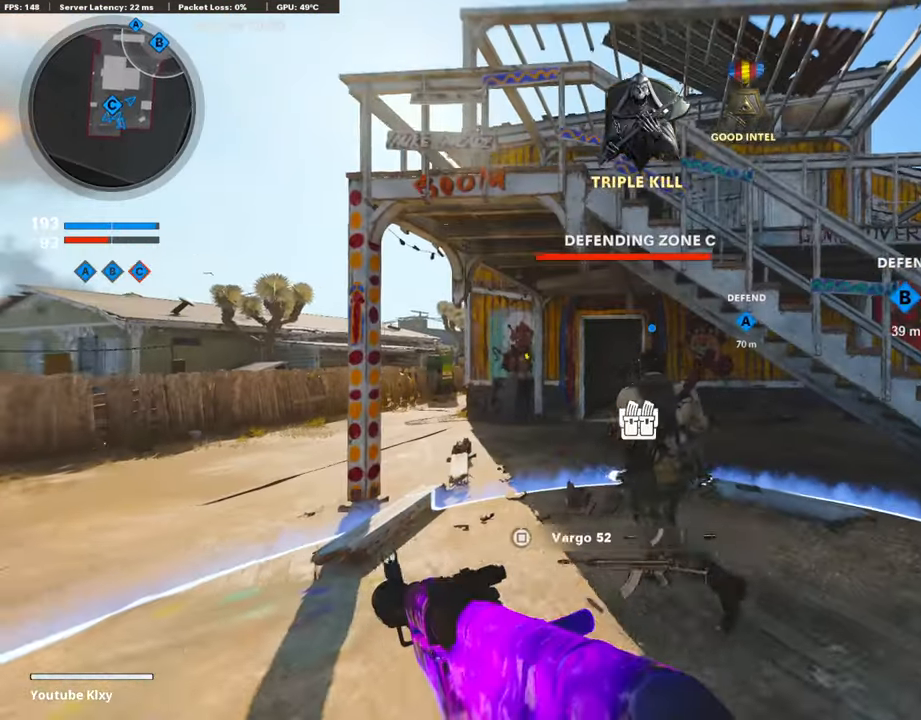
Gameplay with a controller (PlayStation layout); each line is a JSON object with the inputs held at the frame after it. "events" lists button and stick changes between this image and that frame as [ms after this image, input, new state], when the widget could be followed in between.
{"buttons": ["TOUCHPAD"], "left_stick": "up", "right_stick": "center", "events": [[488, "TOUCHPAD", "down"]]}
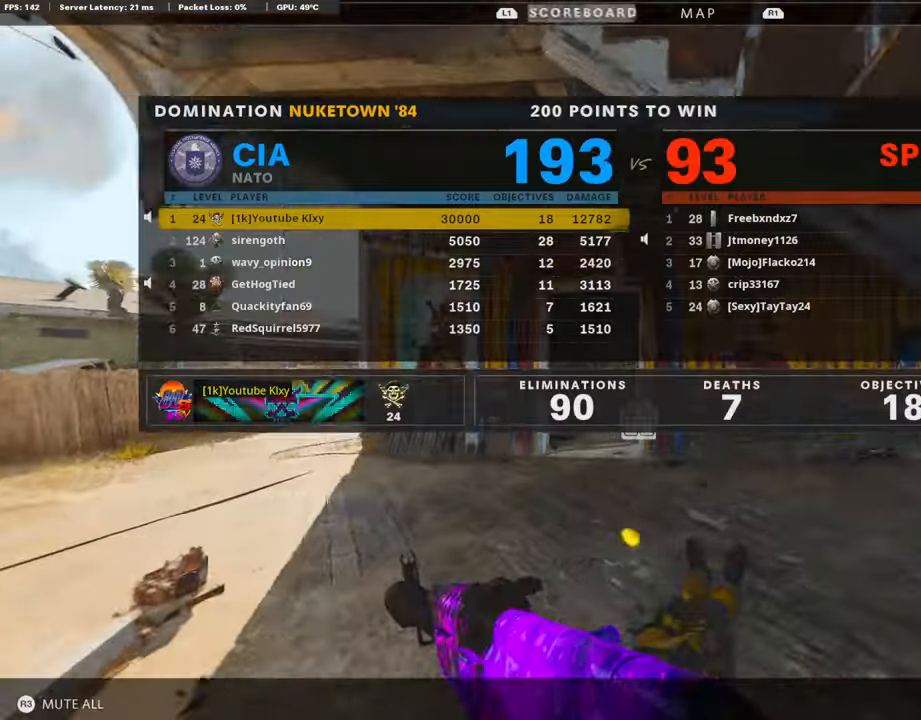
{"buttons": ["TOUCHPAD"], "left_stick": "up", "right_stick": "center", "events": [[118, "TOUCHPAD", "up"], [488, "TOUCHPAD", "down"]]}
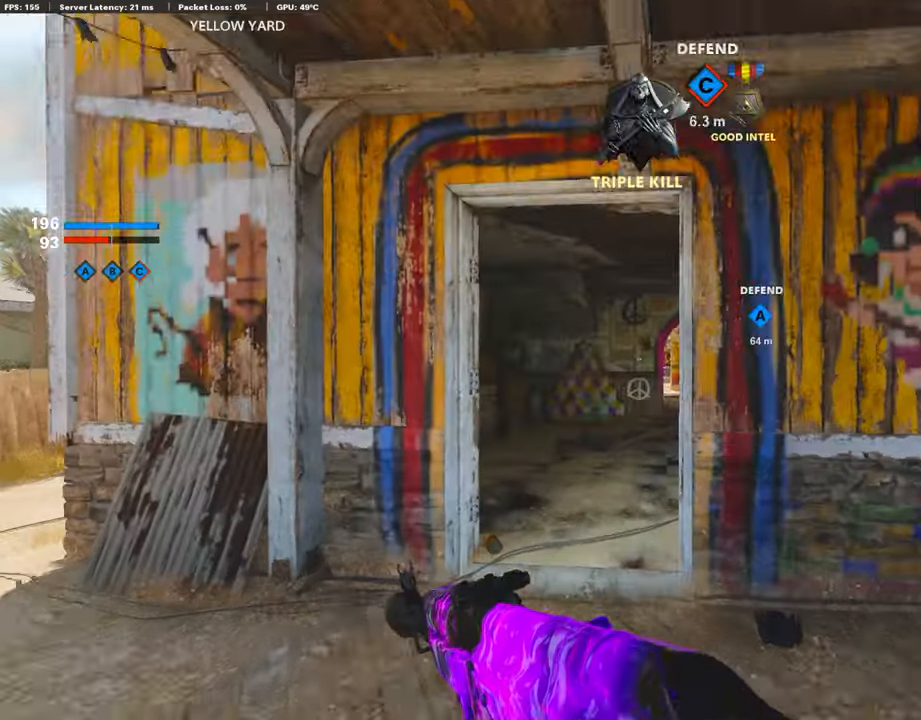
{"buttons": [], "left_stick": "up", "right_stick": "center", "events": [[303, "TOUCHPAD", "up"]]}
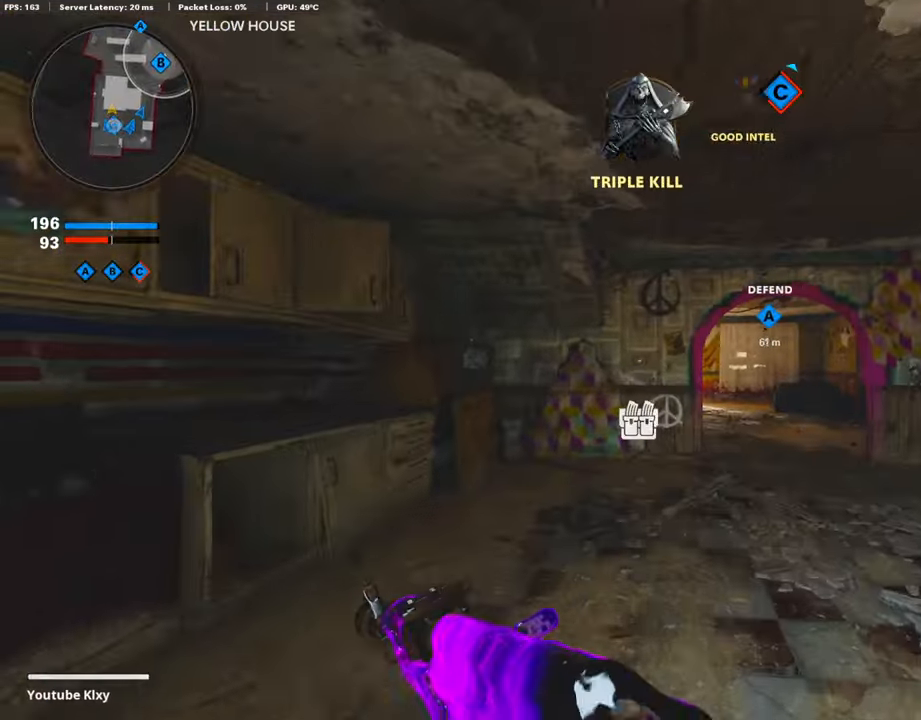
{"buttons": [], "left_stick": "up-right", "right_stick": "center", "events": [[34, "DPAD_RIGHT", "down"], [135, "DPAD_RIGHT", "up"], [135, "right_stick", "right"], [252, "left_stick", "up-right"], [252, "right_stick", "center"], [337, "right_stick", "left"], [454, "right_stick", "center"]]}
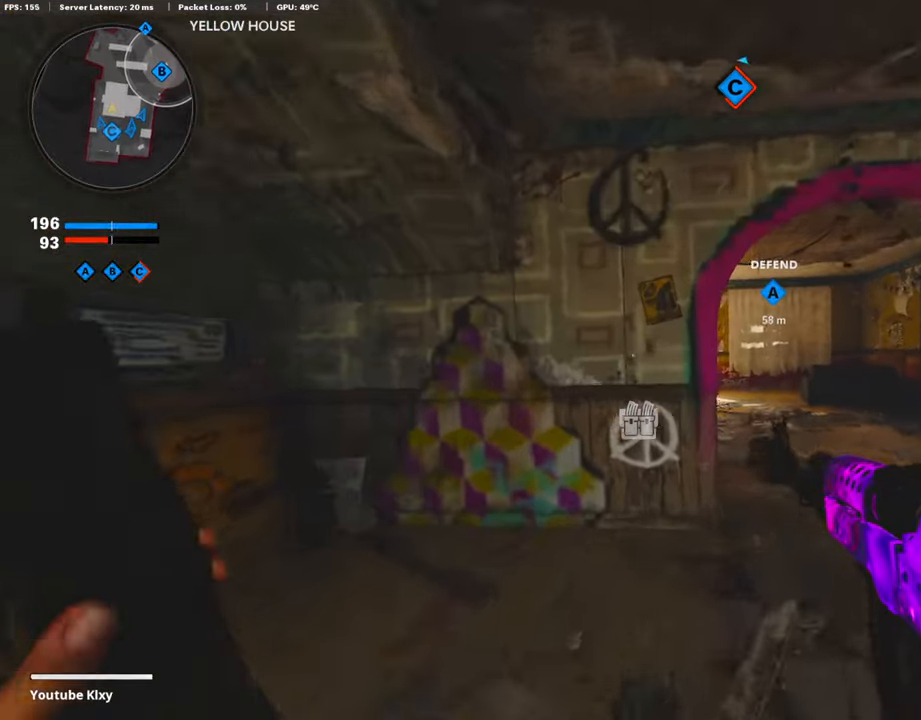
{"buttons": ["L1"], "left_stick": "center", "right_stick": "center", "events": [[437, "left_stick", "center"], [488, "L1", "down"]]}
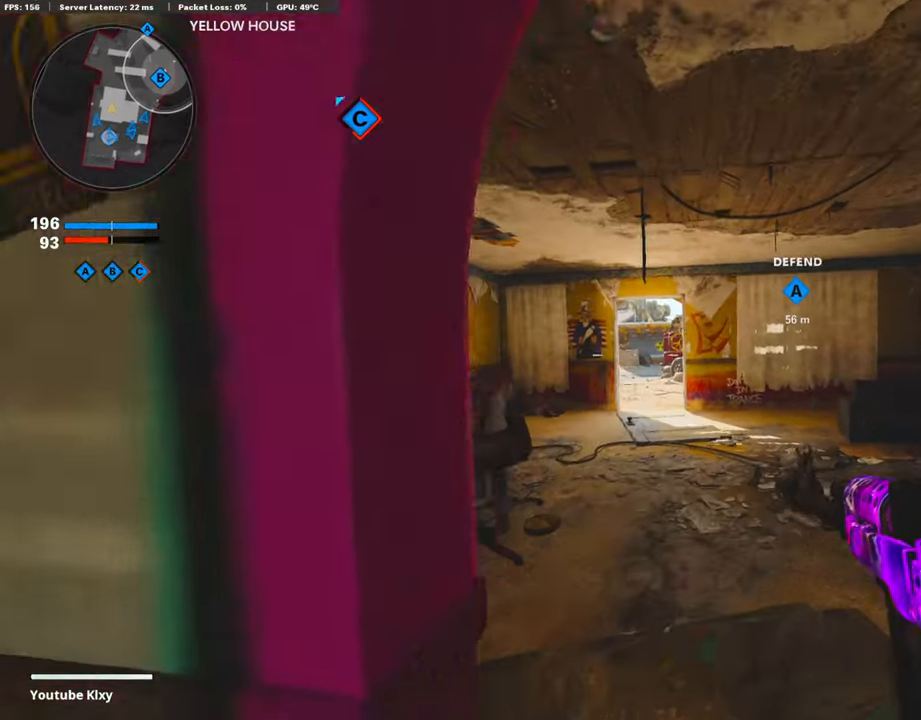
{"buttons": ["L1"], "left_stick": "up-right", "right_stick": "center", "events": [[84, "left_stick", "right"], [134, "left_stick", "up-right"]]}
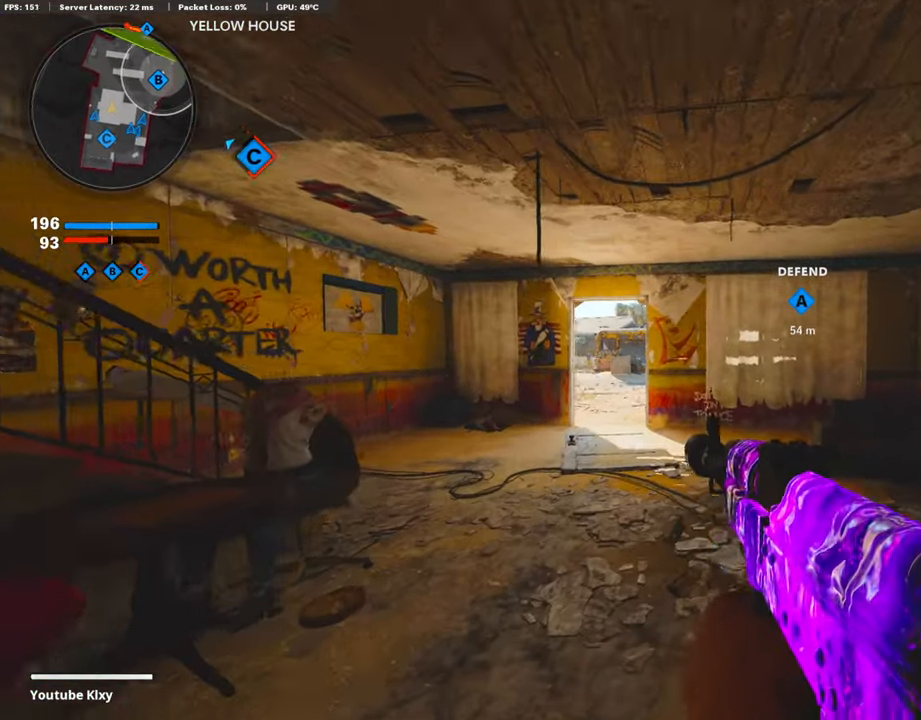
{"buttons": [], "left_stick": "up-left", "right_stick": "left", "events": [[67, "right_stick", "left"], [471, "left_stick", "up-left"], [505, "L1", "up"]]}
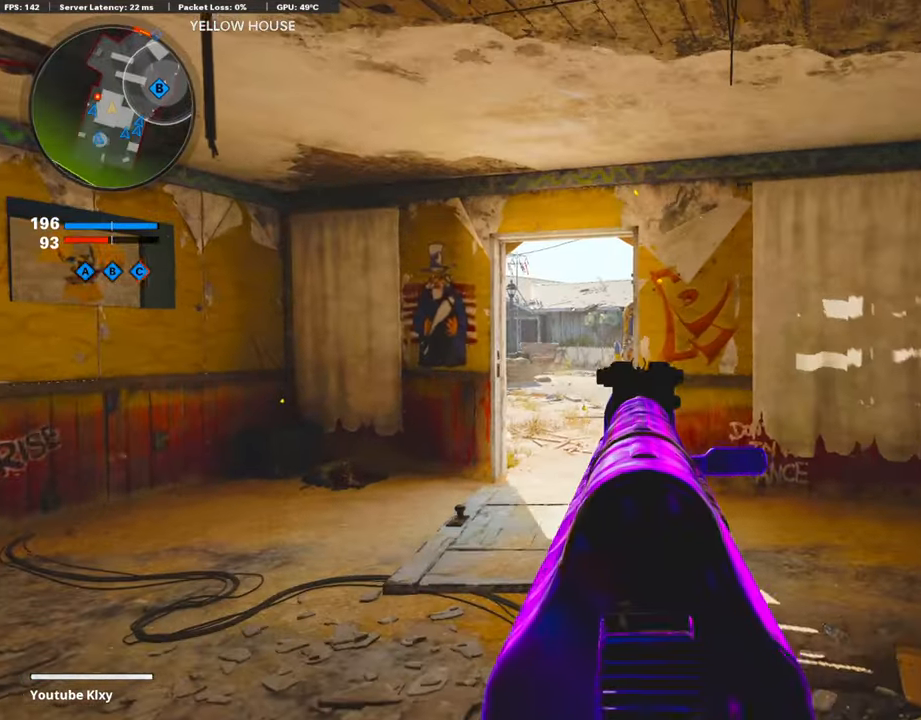
{"buttons": ["L3"], "left_stick": "up-left", "right_stick": "center", "events": [[134, "right_stick", "center"], [286, "L3", "down"], [286, "TRIANGLE", "down"], [353, "TRIANGLE", "up"]]}
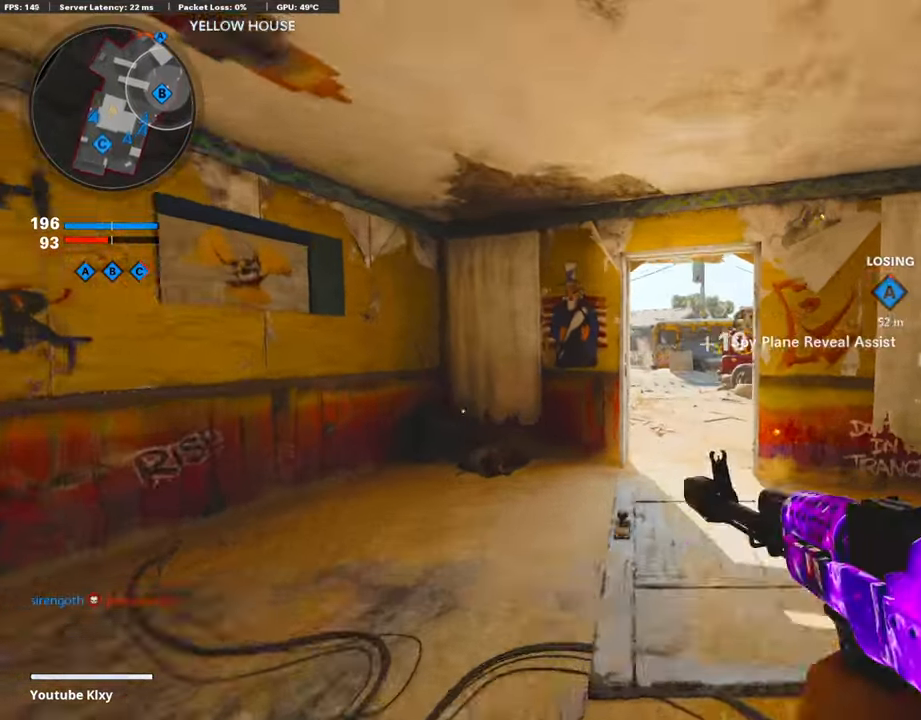
{"buttons": [], "left_stick": "up", "right_stick": "center", "events": [[84, "L3", "up"], [84, "TRIANGLE", "down"], [84, "left_stick", "up"], [202, "TRIANGLE", "up"]]}
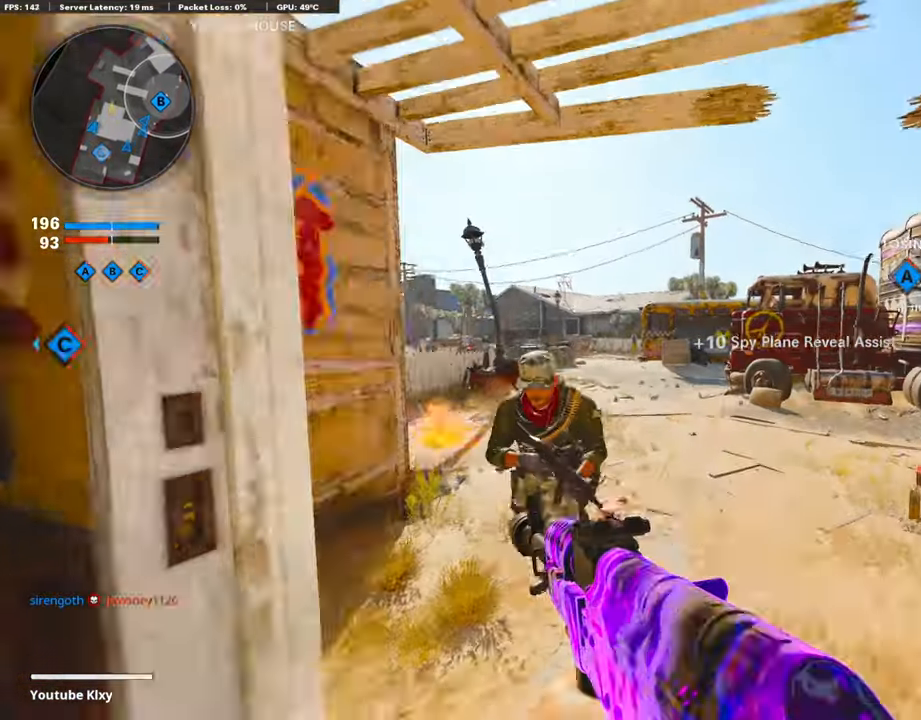
{"buttons": ["CROSS", "L1", "R1"], "left_stick": "down-left", "right_stick": "center", "events": [[101, "right_stick", "left"], [135, "left_stick", "right"], [388, "R1", "down"], [421, "L1", "down"], [421, "left_stick", "down-left"], [421, "right_stick", "up"], [488, "CROSS", "down"], [488, "right_stick", "center"]]}
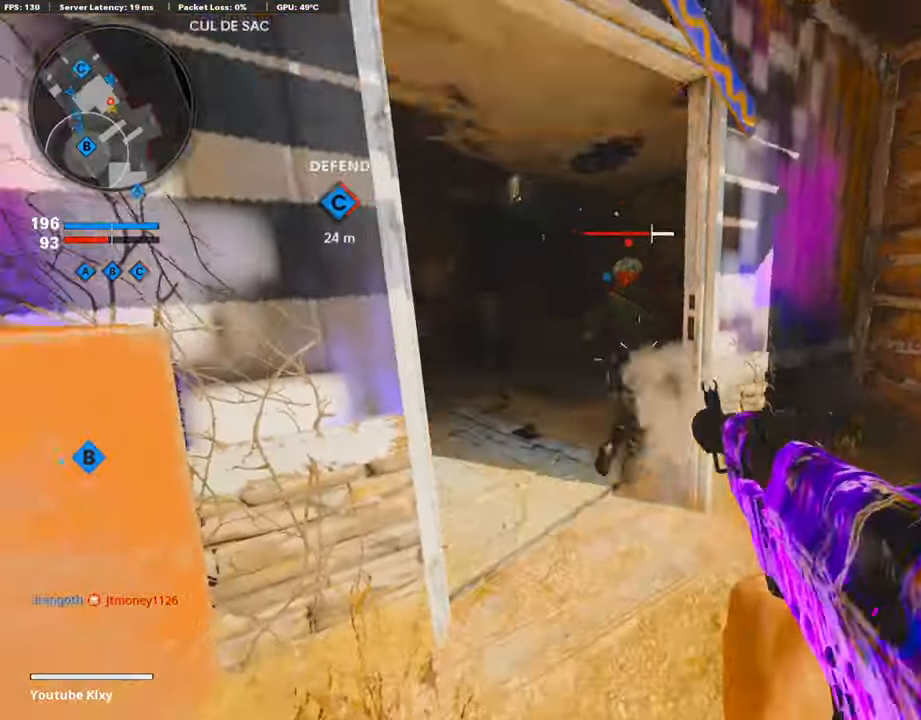
{"buttons": ["R1"], "left_stick": "down", "right_stick": "right", "events": [[101, "CROSS", "up"], [152, "right_stick", "down-left"], [236, "left_stick", "down-right"], [236, "right_stick", "center"], [354, "right_stick", "up-right"], [505, "L1", "up"], [505, "left_stick", "down"], [505, "right_stick", "right"]]}
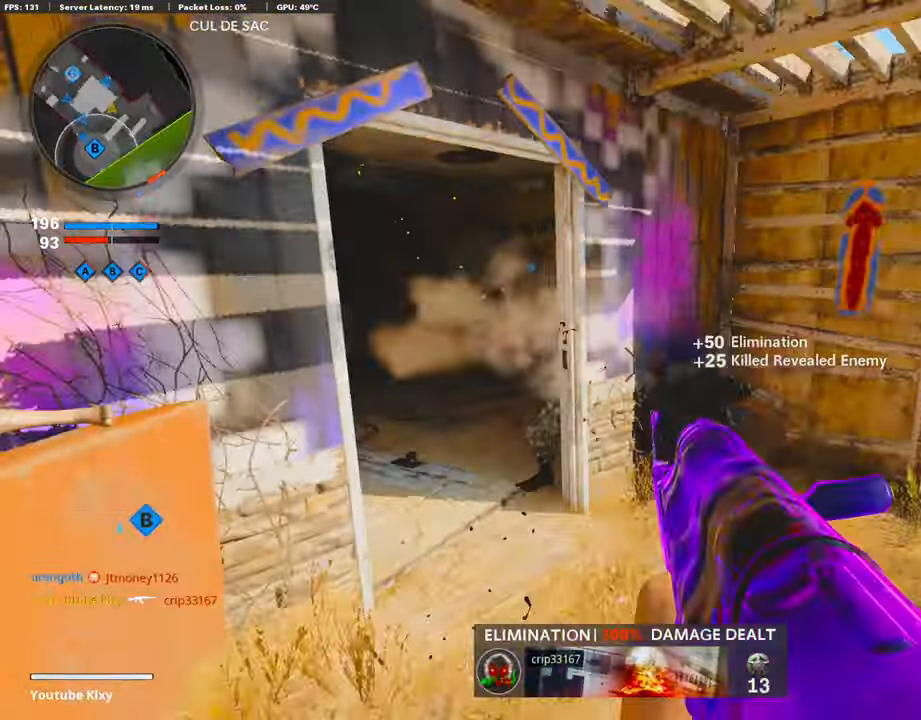
{"buttons": ["L3"], "left_stick": "up-right", "right_stick": "right", "events": [[118, "R1", "up"], [135, "L3", "down"], [135, "left_stick", "up-right"]]}
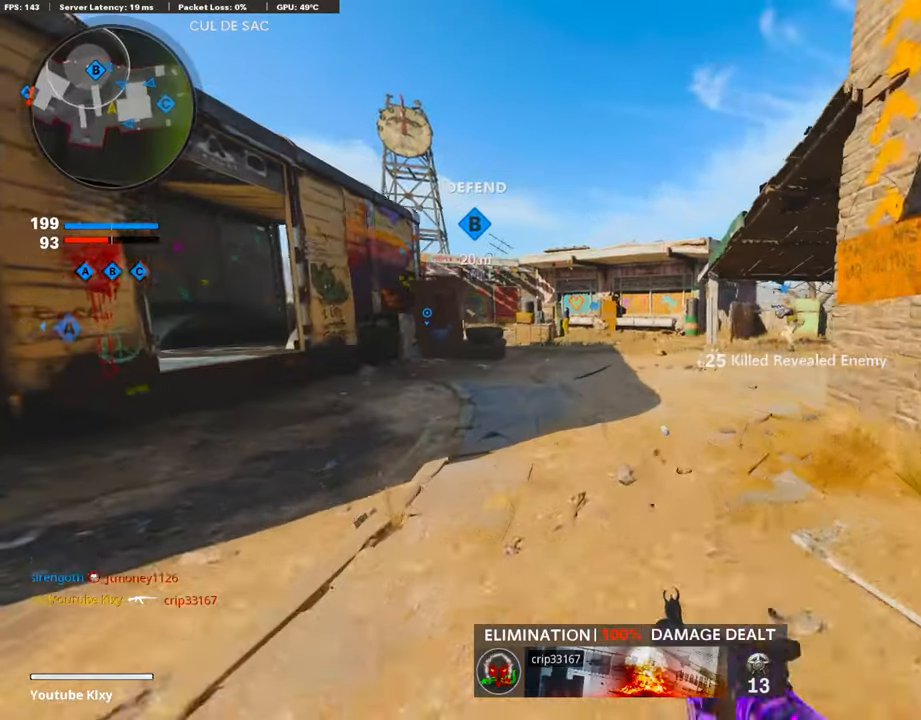
{"buttons": [], "left_stick": "up", "right_stick": "left", "events": [[168, "L3", "up"], [168, "left_stick", "up"], [168, "right_stick", "center"], [455, "right_stick", "left"]]}
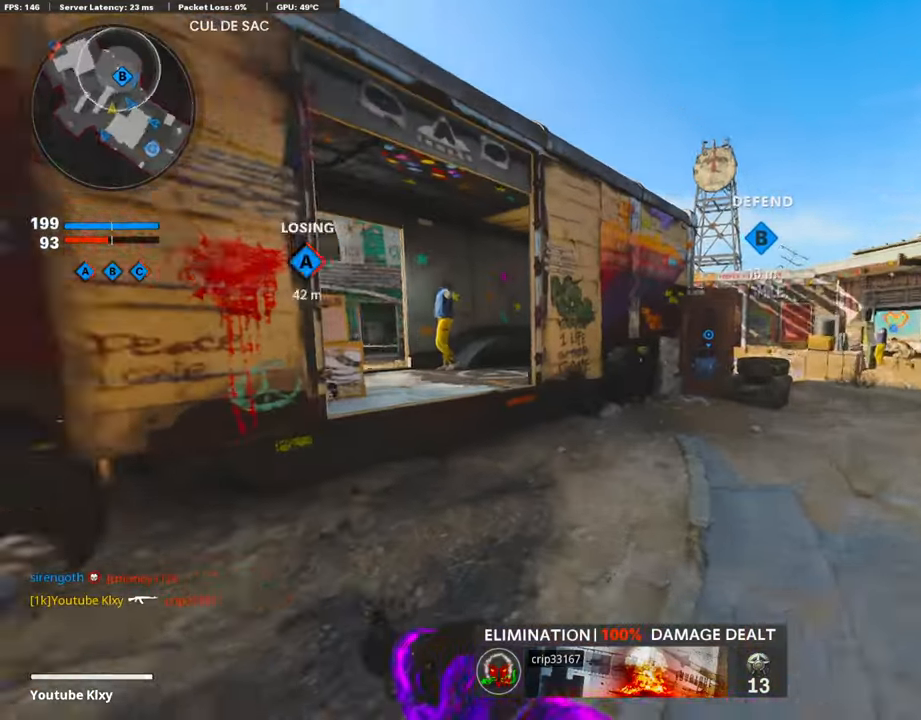
{"buttons": [], "left_stick": "up", "right_stick": "center", "events": [[303, "L1", "down"], [354, "CROSS", "down"], [354, "L1", "up"], [354, "right_stick", "center"], [505, "CROSS", "up"]]}
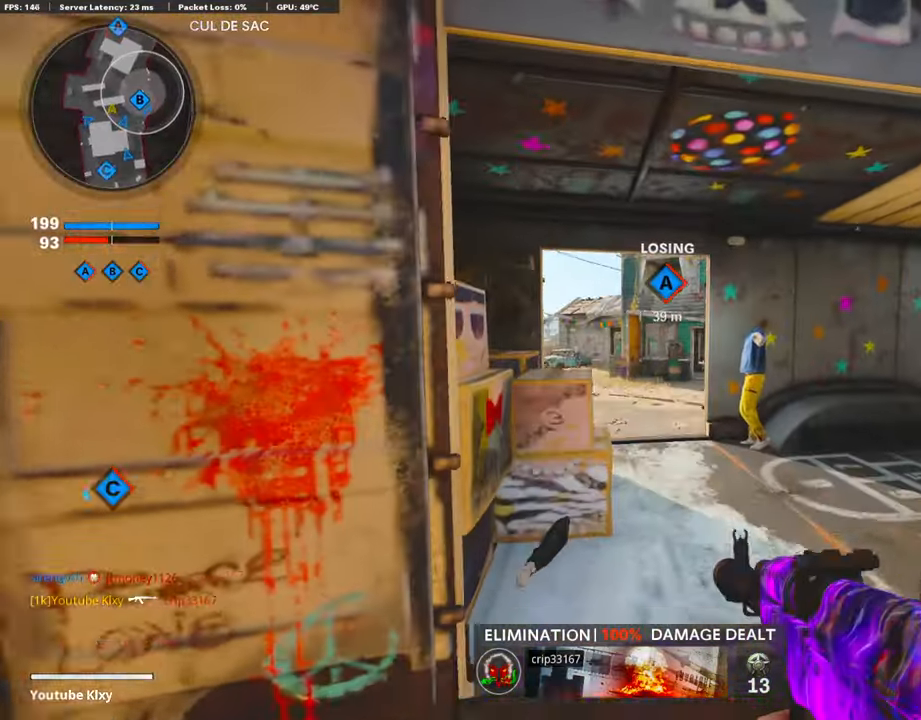
{"buttons": [], "left_stick": "up-left", "right_stick": "right", "events": [[101, "L1", "down"], [101, "left_stick", "up-left"], [185, "L1", "up"], [303, "right_stick", "right"]]}
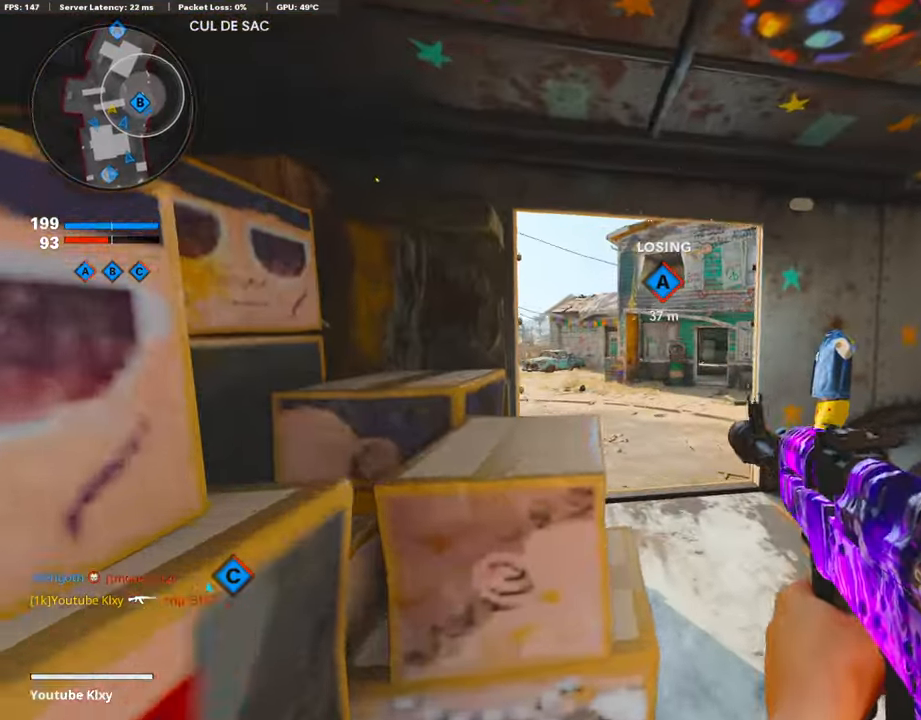
{"buttons": ["L1"], "left_stick": "left", "right_stick": "right", "events": [[286, "L1", "down"], [337, "left_stick", "right"], [387, "left_stick", "center"], [471, "left_stick", "left"]]}
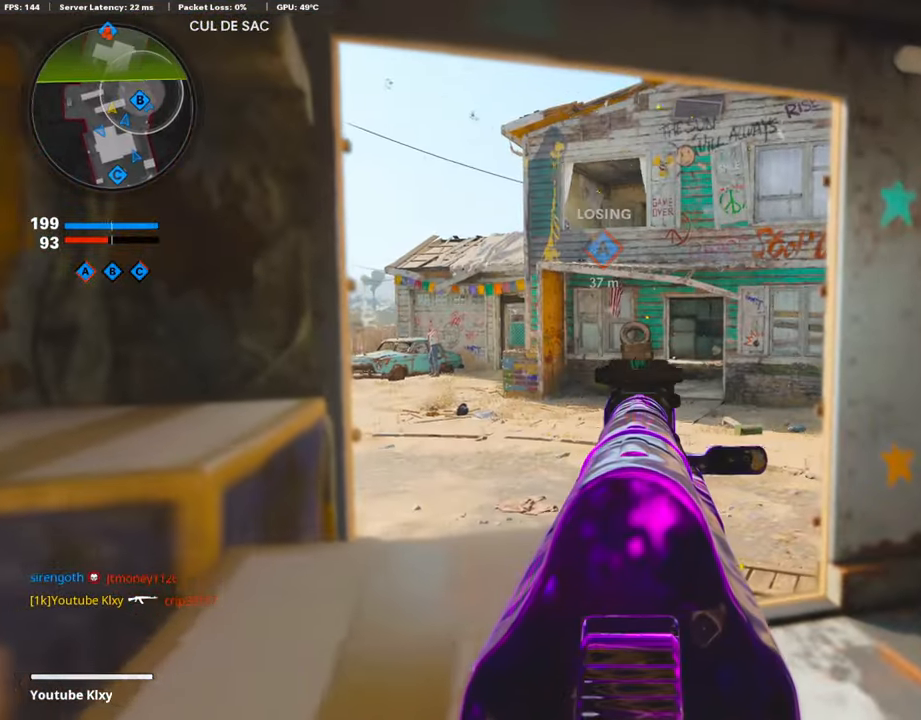
{"buttons": ["L1"], "left_stick": "up-right", "right_stick": "down-left", "events": [[202, "left_stick", "right"], [202, "right_stick", "center"], [336, "right_stick", "down-left"], [488, "left_stick", "up-right"]]}
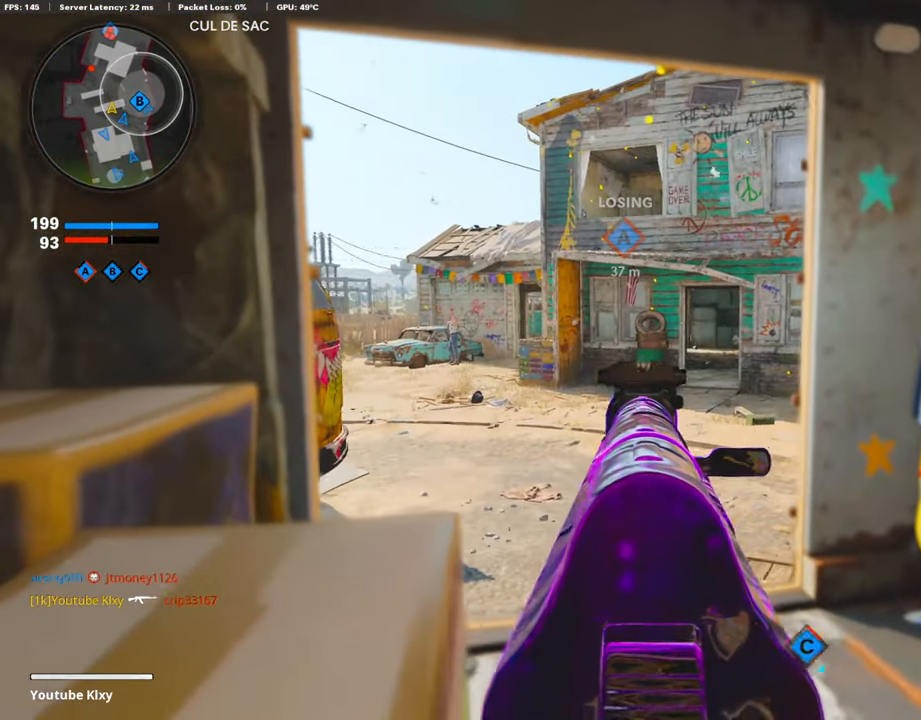
{"buttons": [], "left_stick": "up-right", "right_stick": "center", "events": [[67, "L1", "up"], [101, "L3", "down"], [185, "left_stick", "up"], [185, "right_stick", "left"], [421, "L3", "up"], [421, "left_stick", "up-right"], [421, "right_stick", "center"]]}
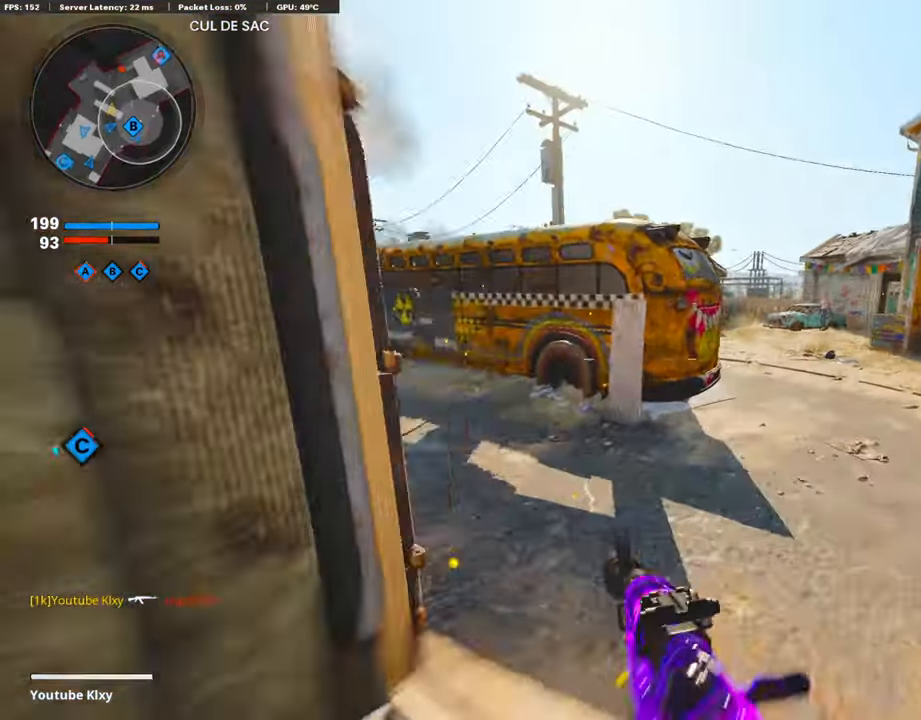
{"buttons": ["L3"], "left_stick": "up-right", "right_stick": "center", "events": [[353, "L3", "down"]]}
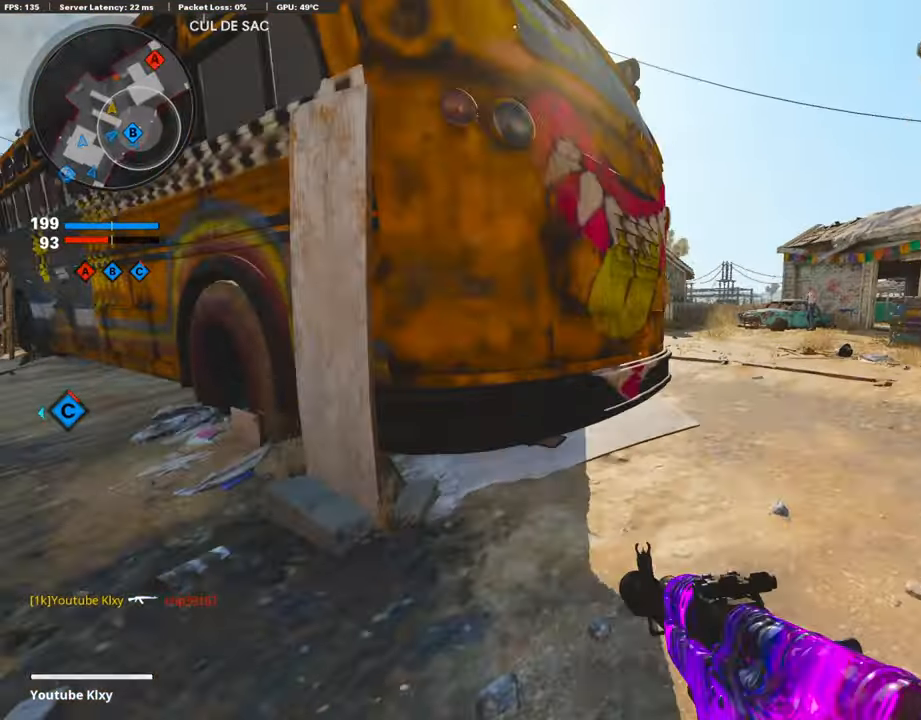
{"buttons": [], "left_stick": "up-right", "right_stick": "left", "events": [[67, "L3", "up"], [404, "right_stick", "left"]]}
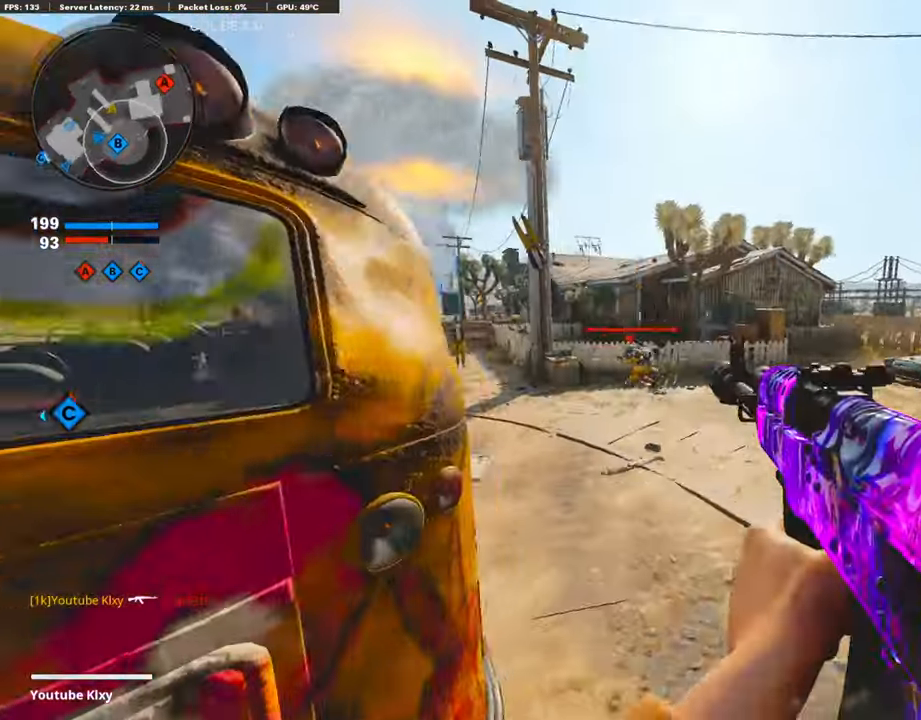
{"buttons": ["L1", "R1"], "left_stick": "left", "right_stick": "center", "events": [[50, "L1", "down"], [101, "right_stick", "center"], [336, "R1", "down"], [336, "right_stick", "up-left"], [353, "left_stick", "left"], [420, "right_stick", "center"]]}
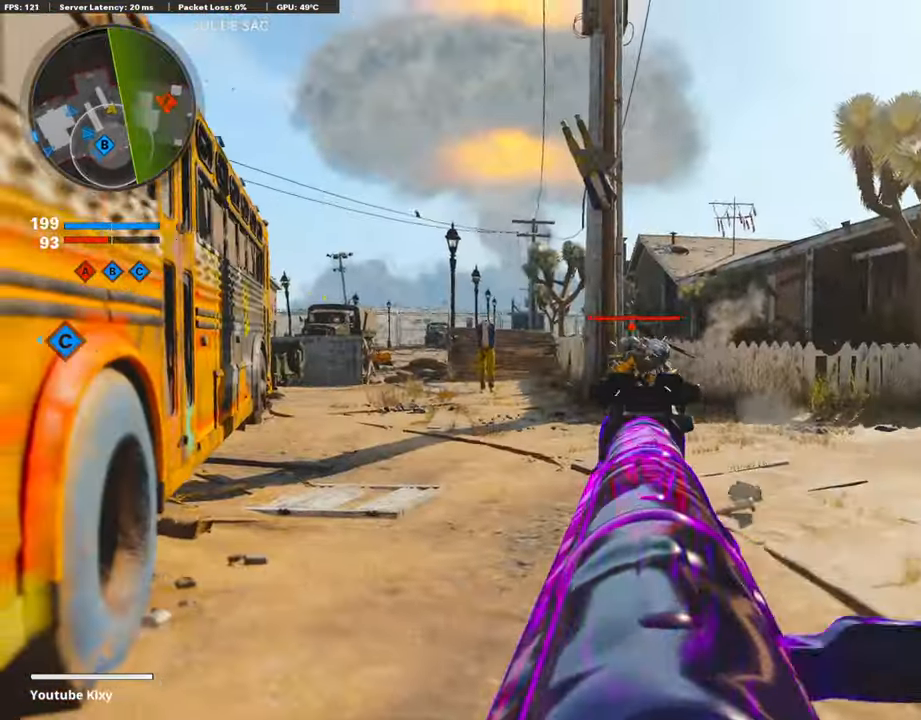
{"buttons": ["L1", "R1"], "left_stick": "down-left", "right_stick": "left", "events": [[151, "left_stick", "down-left"], [168, "right_stick", "up-left"], [370, "right_stick", "down-left"], [487, "right_stick", "left"]]}
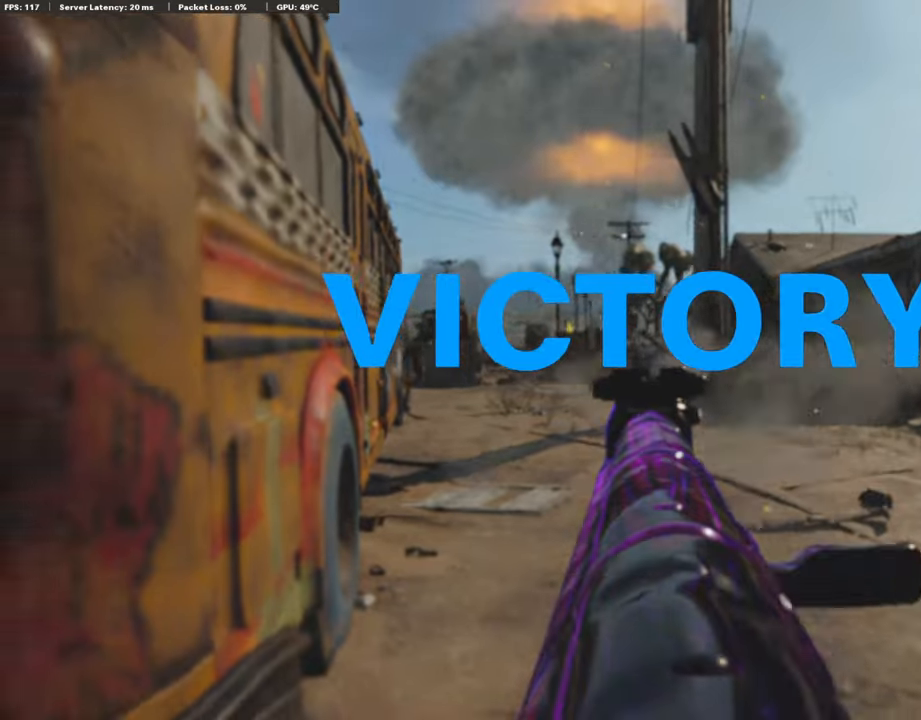
{"buttons": ["TOUCHPAD"], "left_stick": "center", "right_stick": "center", "events": [[135, "L1", "up"], [135, "left_stick", "center"], [202, "TOUCHPAD", "down"], [202, "right_stick", "down-left"], [337, "R1", "up"], [337, "right_stick", "center"]]}
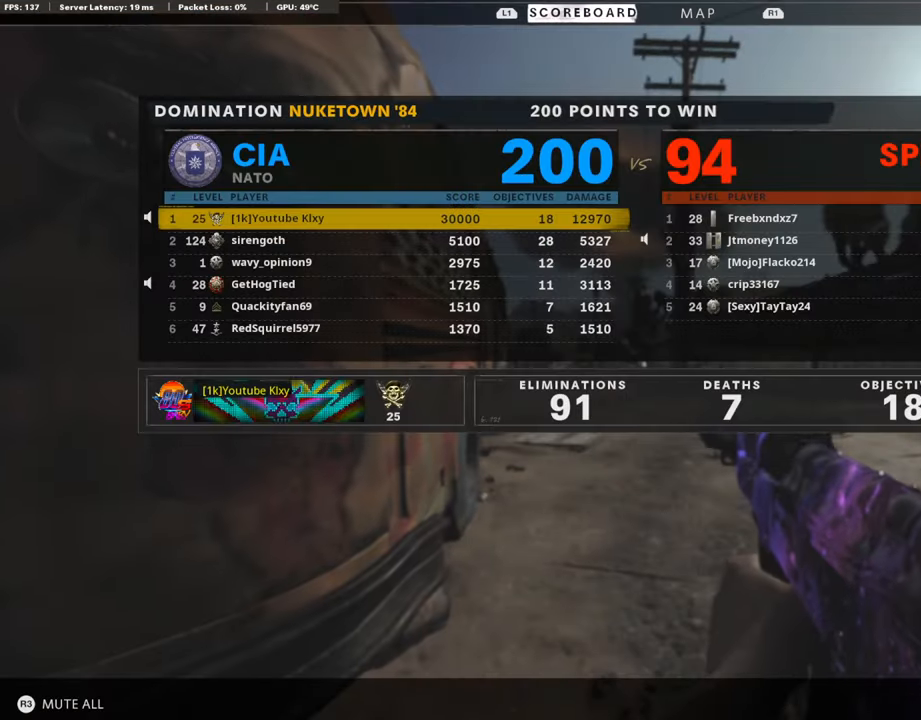
{"buttons": [], "left_stick": "center", "right_stick": "center", "events": [[17, "TOUCHPAD", "up"]]}
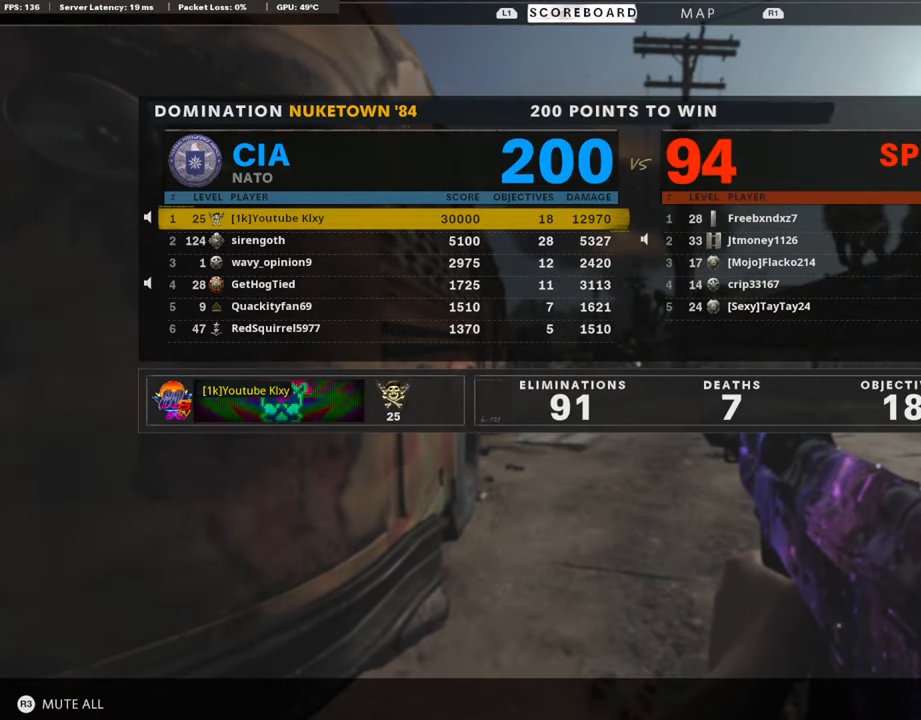
{"buttons": [], "left_stick": "center", "right_stick": "center", "events": []}
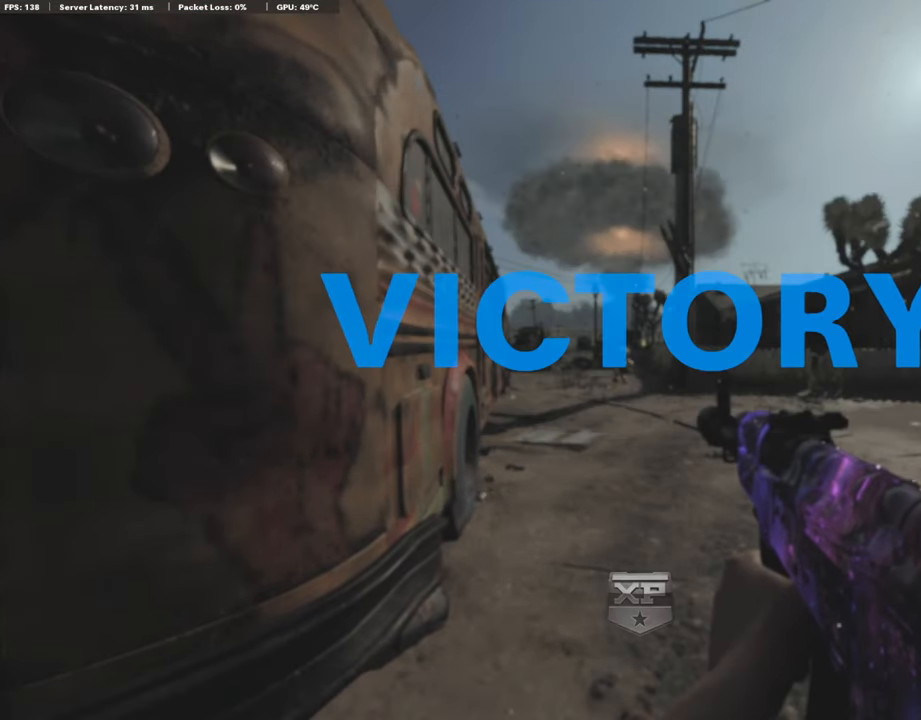
{"buttons": [], "left_stick": "center", "right_stick": "center", "events": []}
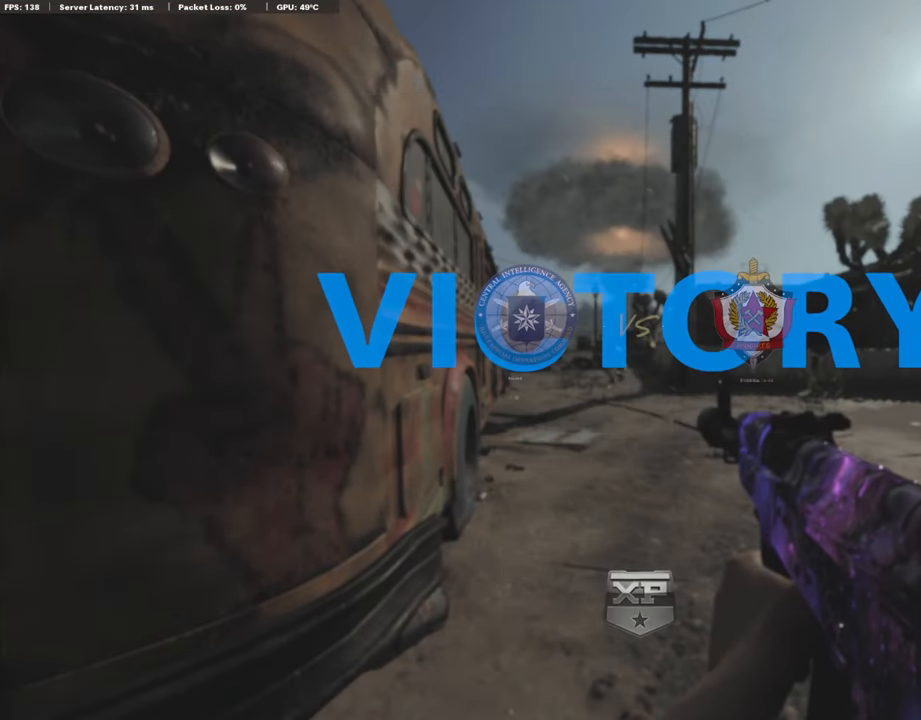
{"buttons": [], "left_stick": "center", "right_stick": "center", "events": []}
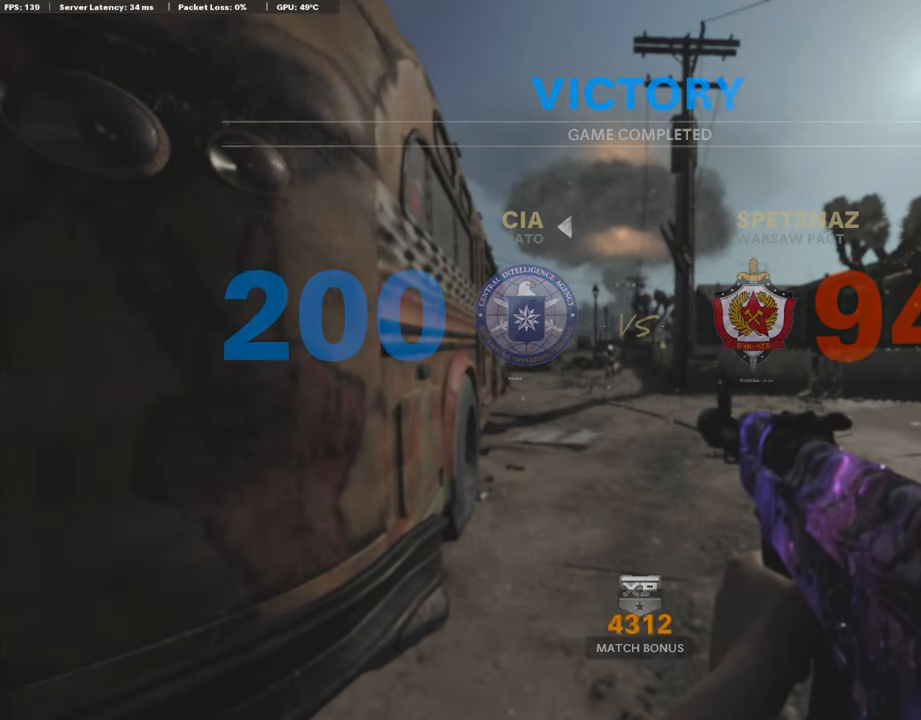
{"buttons": [], "left_stick": "center", "right_stick": "center", "events": []}
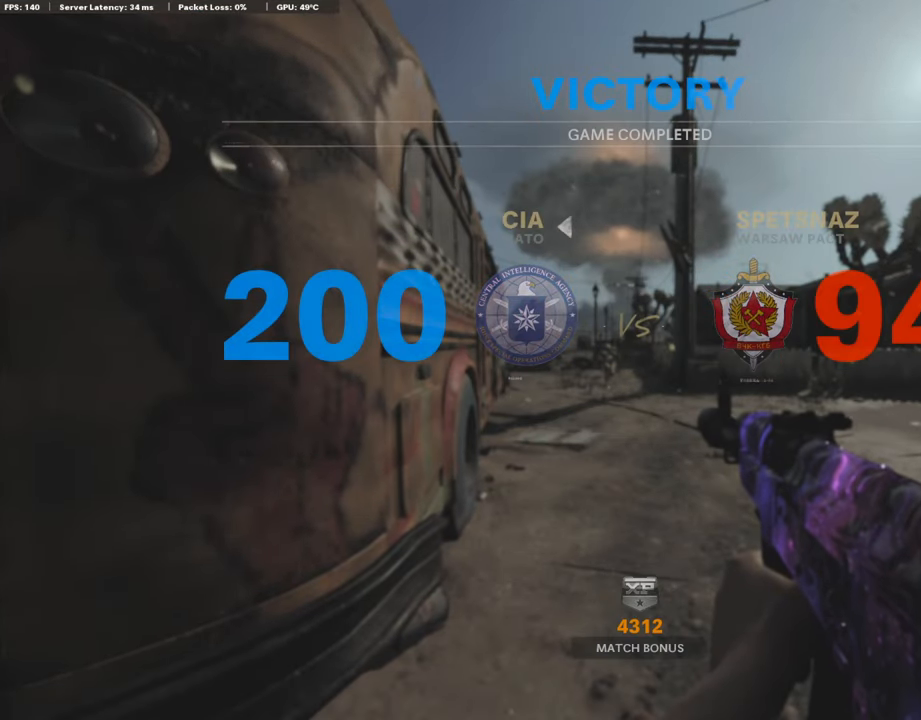
{"buttons": [], "left_stick": "center", "right_stick": "center", "events": []}